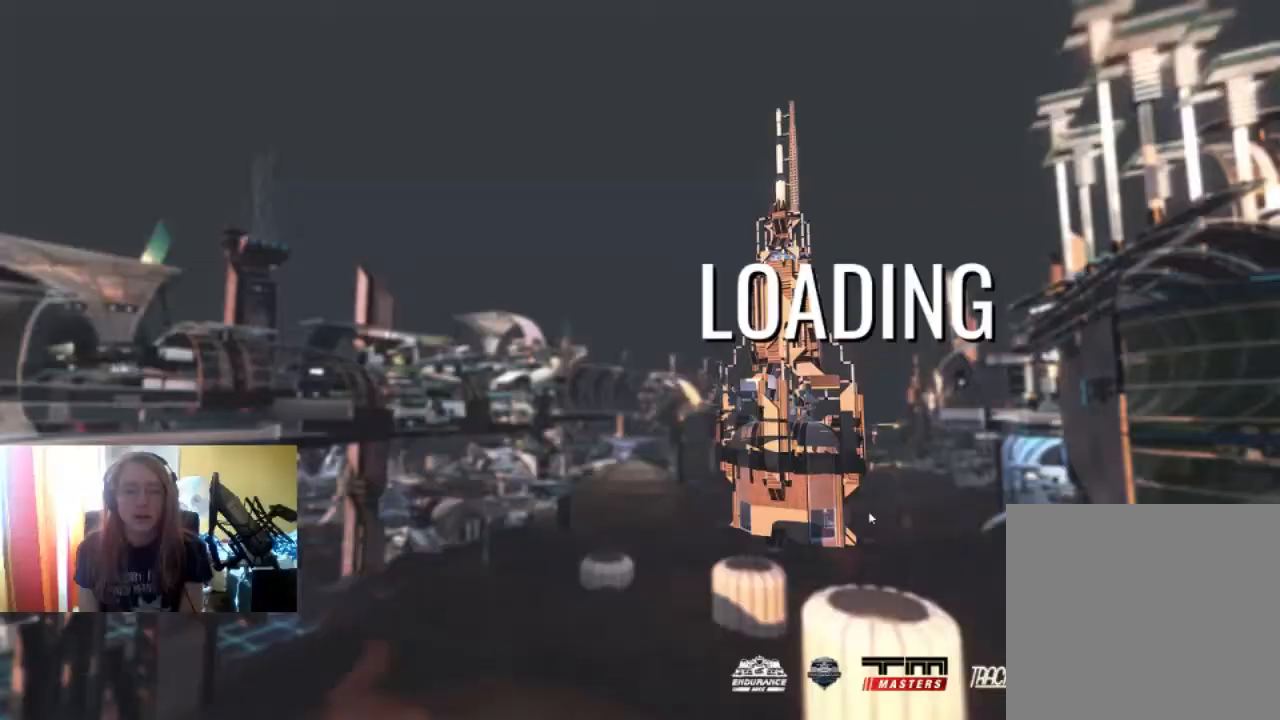
Gameplay with a controller (Xbox layout); each line is a JSON object with the inputs held at the frame after it. "events" lists button and stick changes between this image and that frame as [ms after this image, input, new state], when the widget could be followed in between.
{"buttons": ["R2"], "left_stick": "center", "right_stick": "center", "events": []}
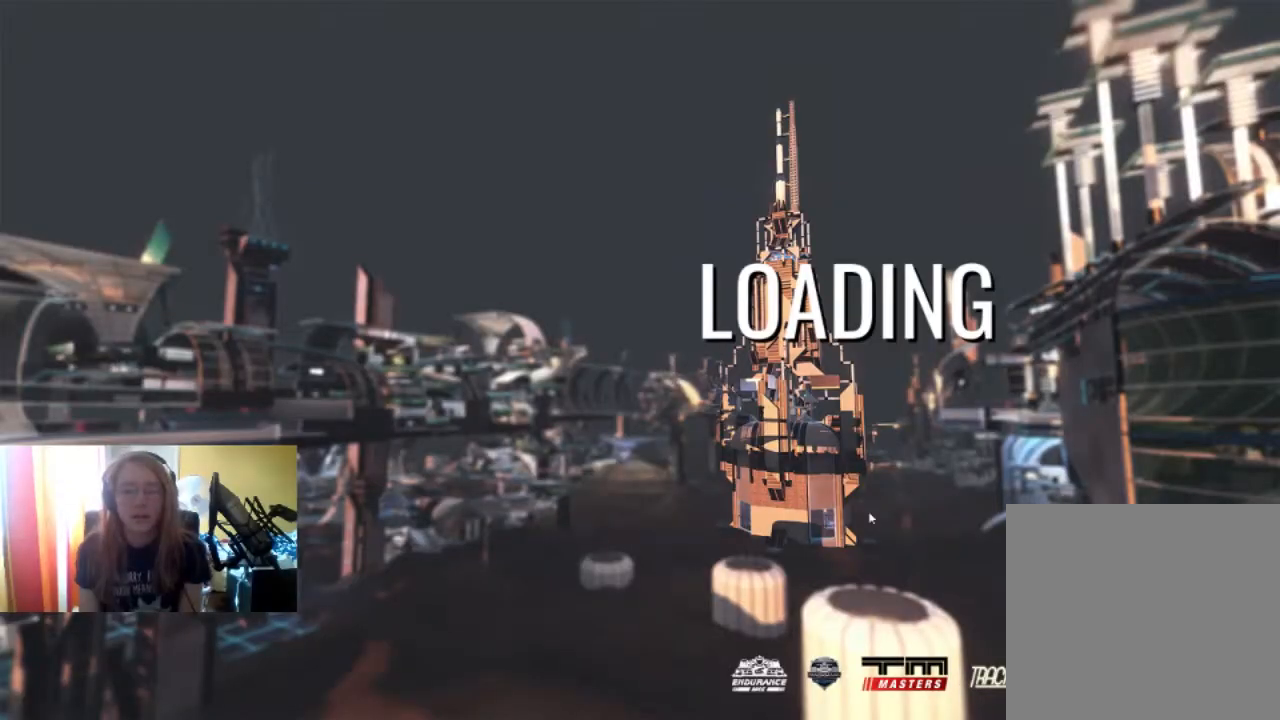
{"buttons": [], "left_stick": "center", "right_stick": "center", "events": [[400, "R2", "up"]]}
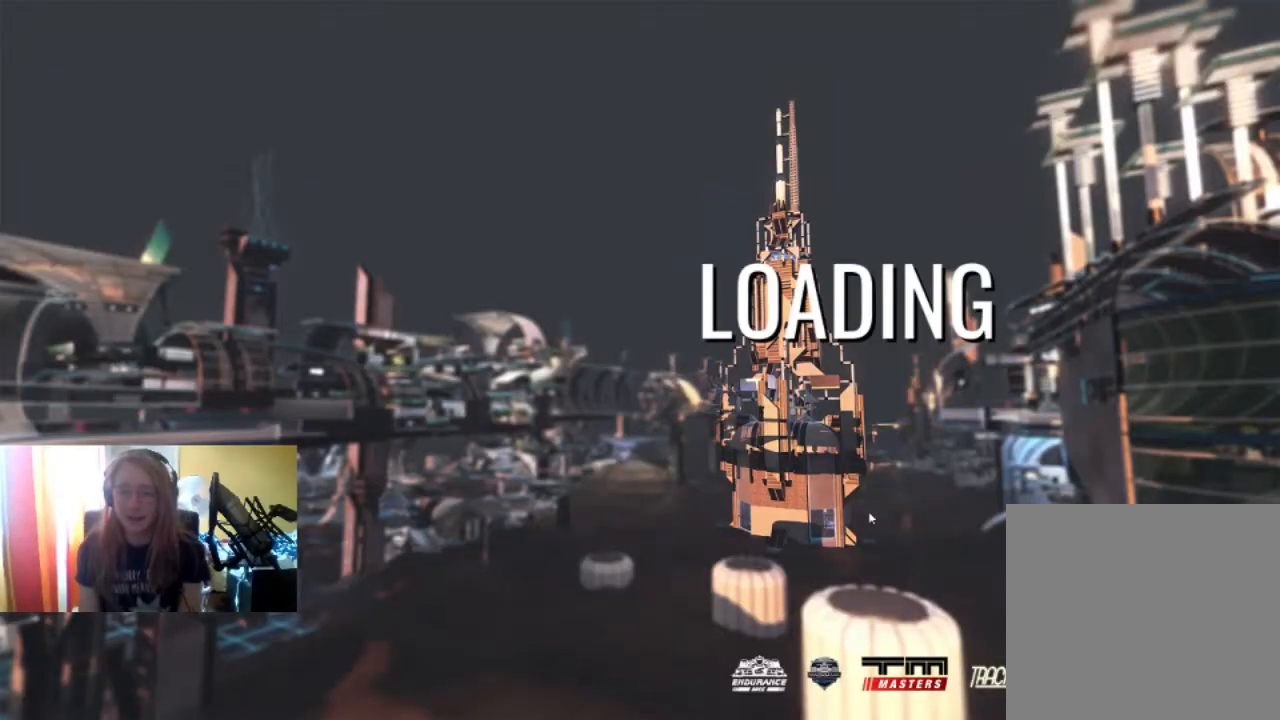
{"buttons": [], "left_stick": "center", "right_stick": "center", "events": []}
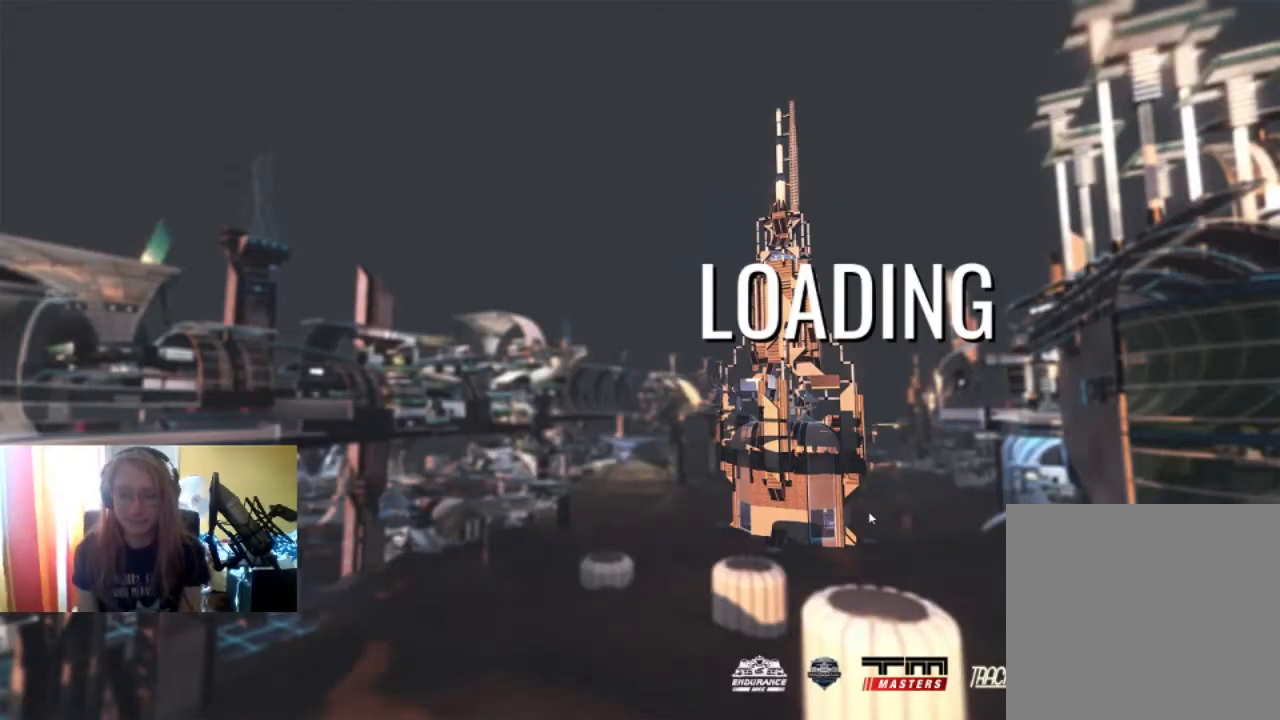
{"buttons": [], "left_stick": "center", "right_stick": "center", "events": []}
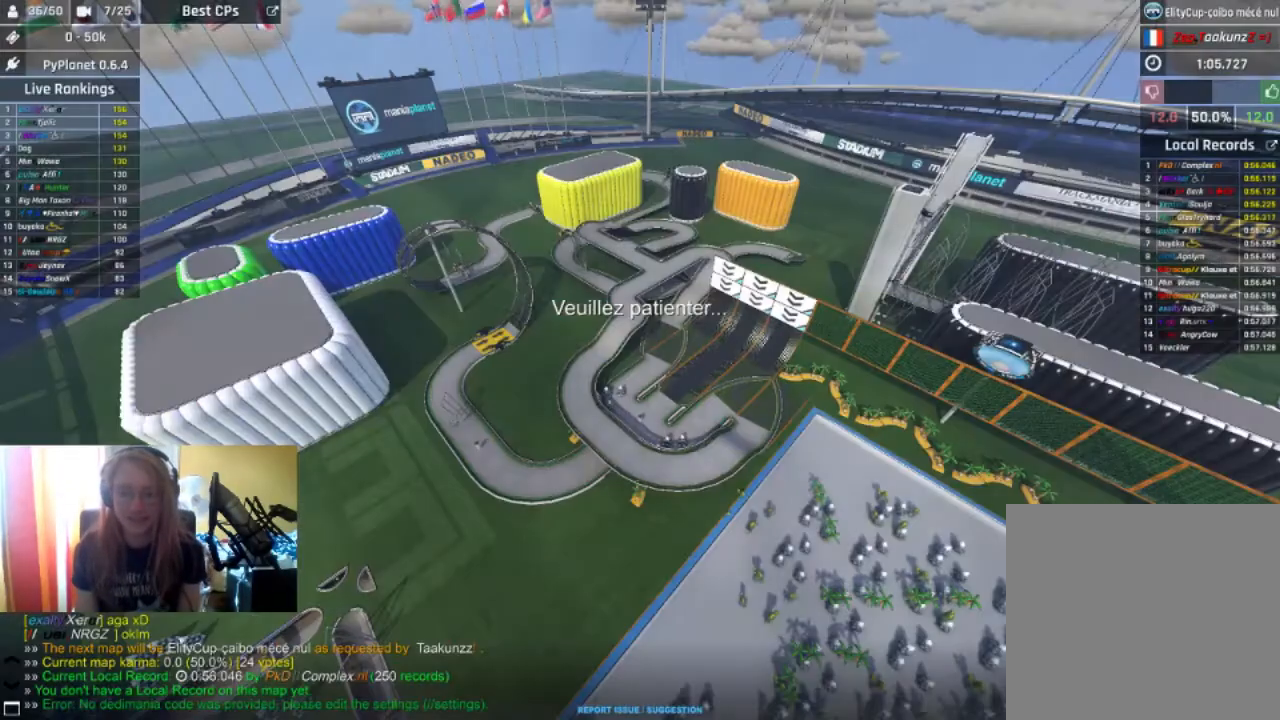
{"buttons": ["R2"], "left_stick": "center", "right_stick": "center", "events": [[133, "R2", "down"]]}
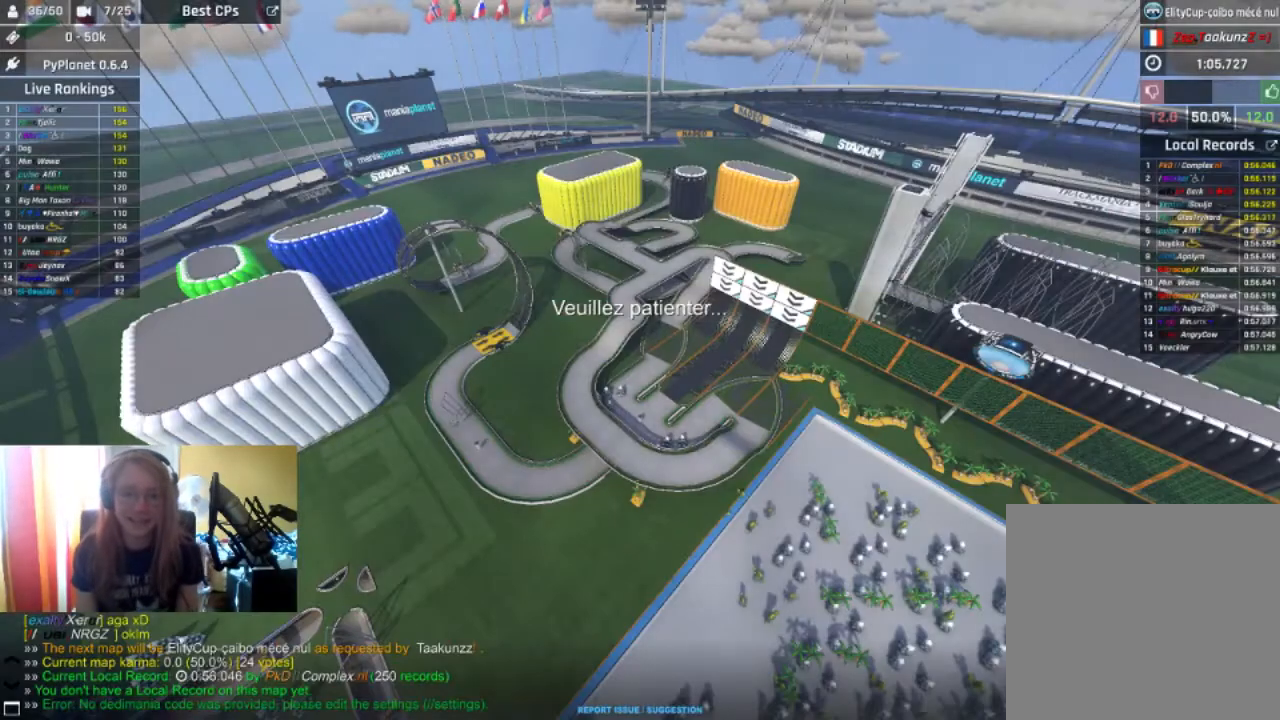
{"buttons": ["R2"], "left_stick": "center", "right_stick": "center", "events": []}
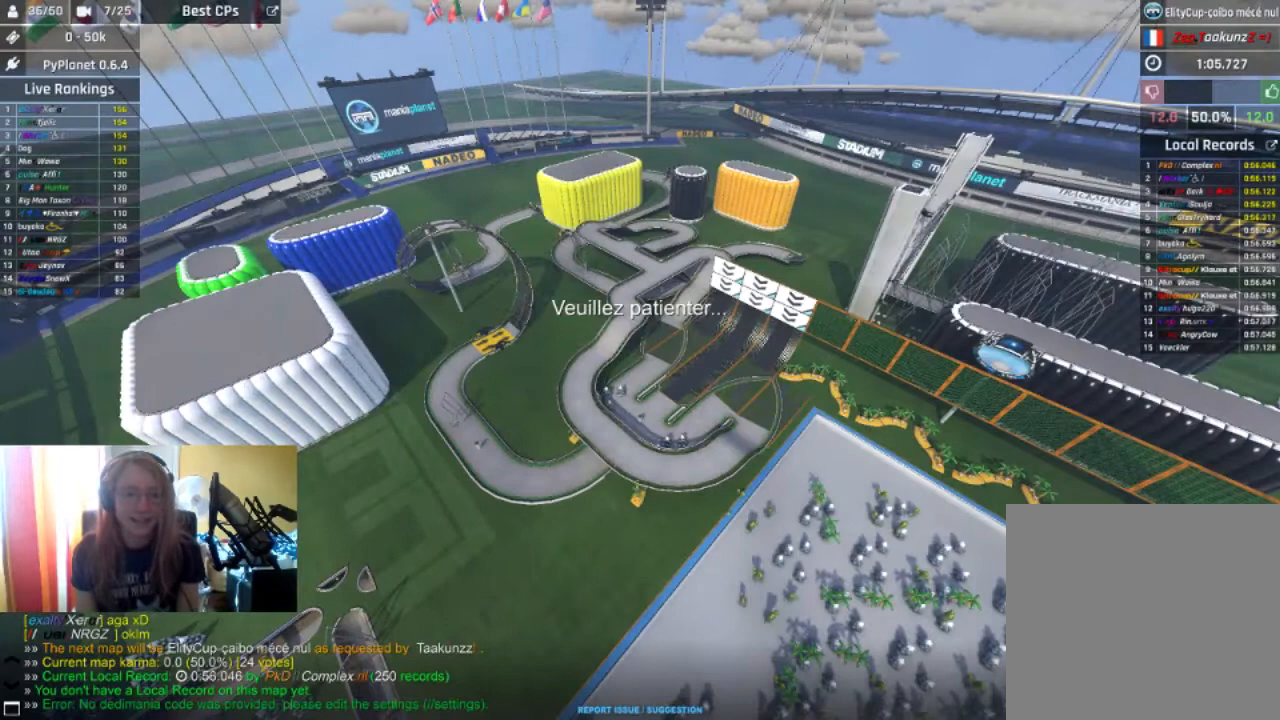
{"buttons": ["R2"], "left_stick": "center", "right_stick": "center", "events": []}
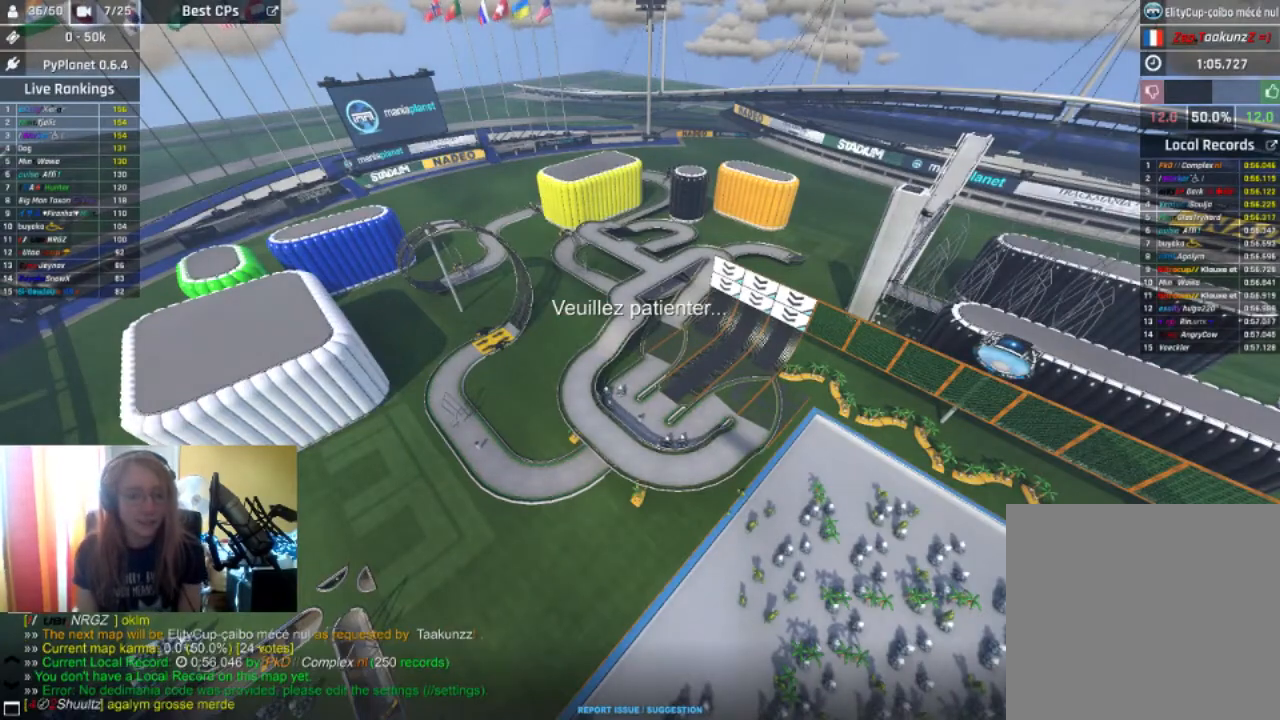
{"buttons": ["R2"], "left_stick": "center", "right_stick": "center", "events": []}
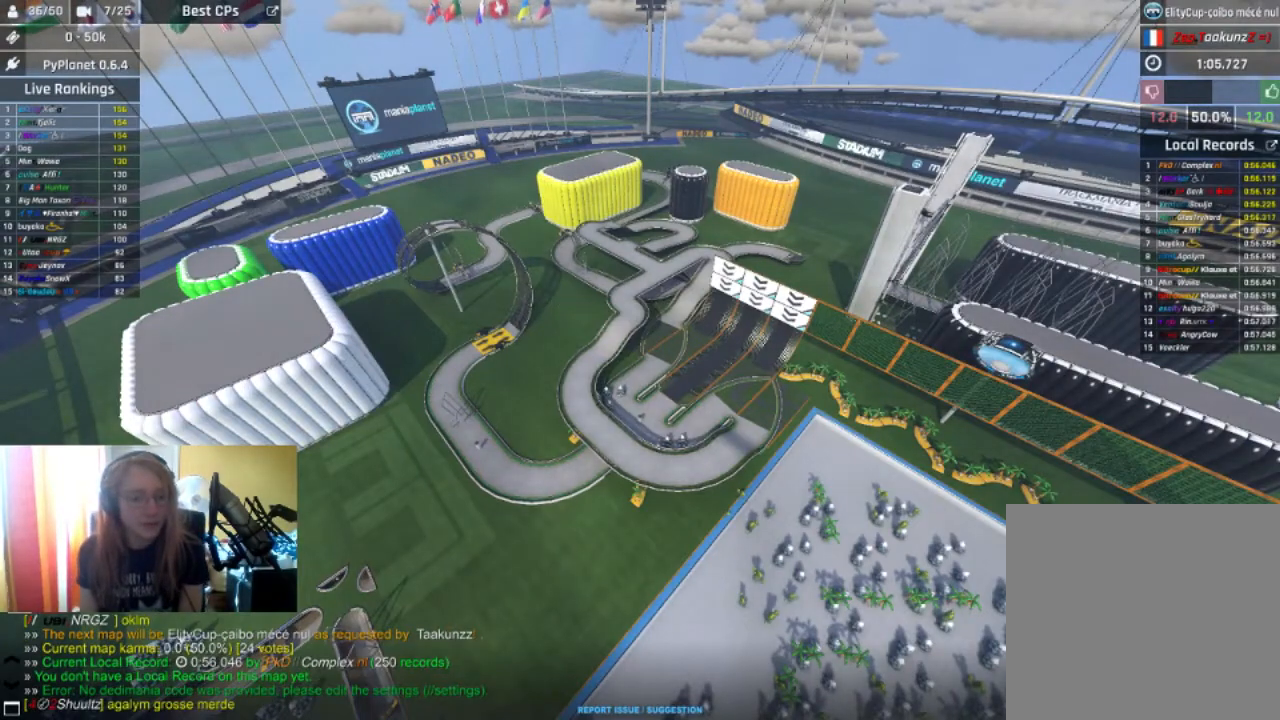
{"buttons": ["R2"], "left_stick": "center", "right_stick": "center", "events": []}
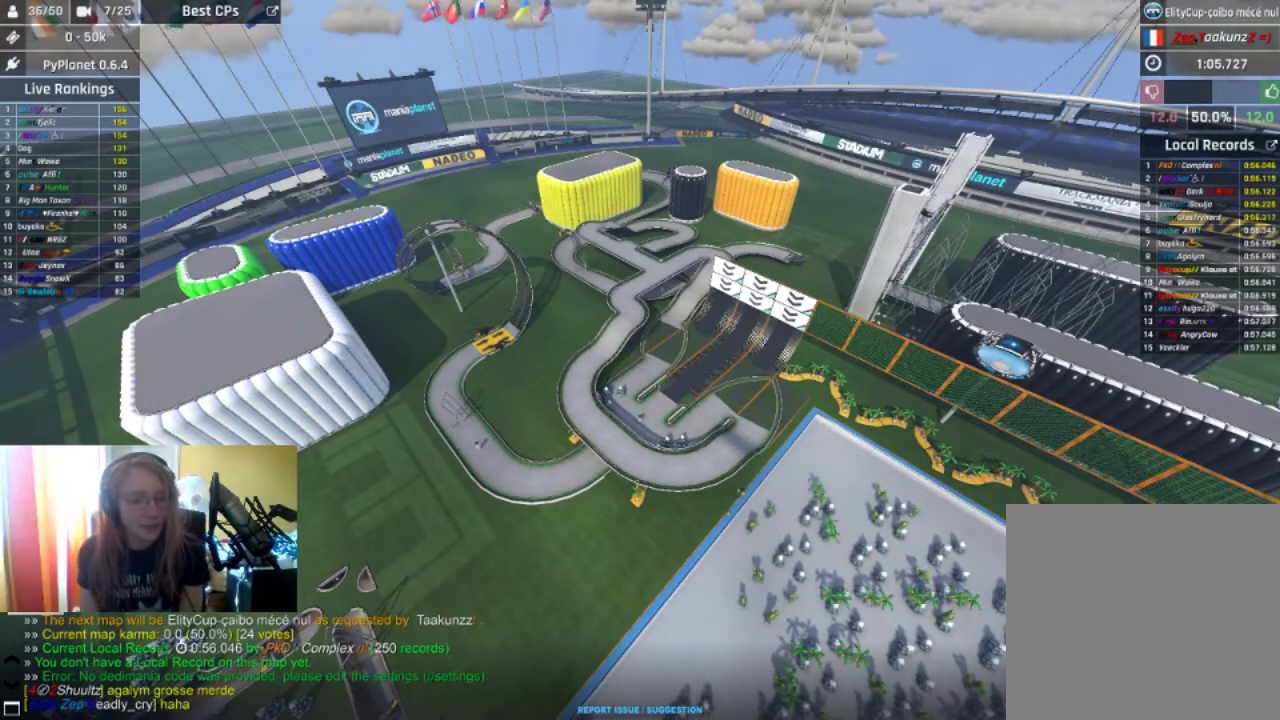
{"buttons": ["R2"], "left_stick": "center", "right_stick": "center", "events": []}
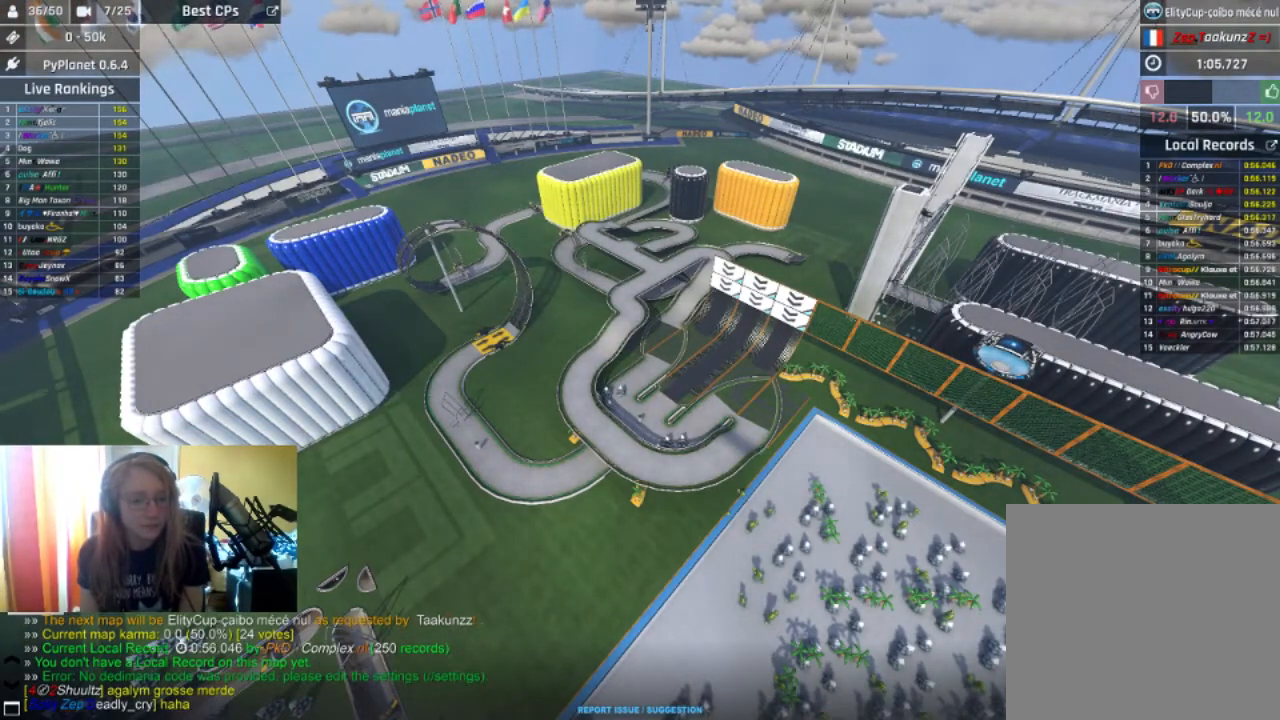
{"buttons": ["R1", "R2"], "left_stick": "center", "right_stick": "center", "events": [[133, "R1", "down"]]}
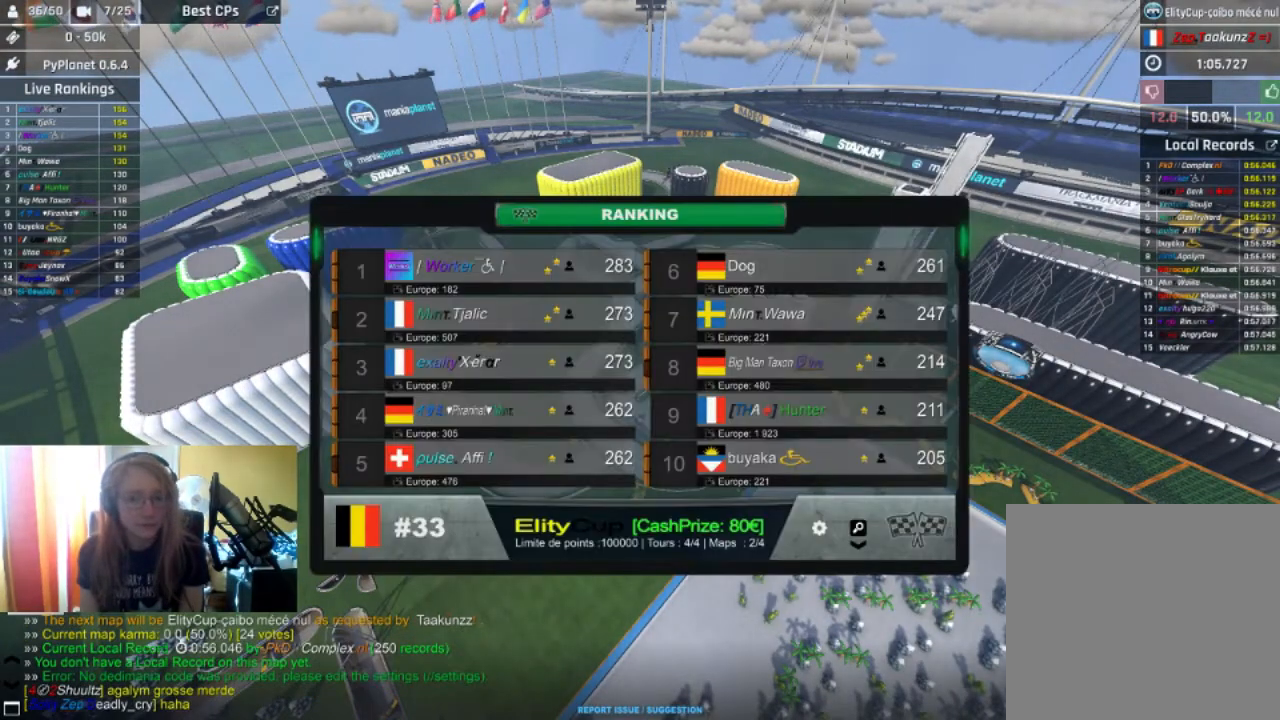
{"buttons": ["R1", "R2"], "left_stick": "center", "right_stick": "center", "events": []}
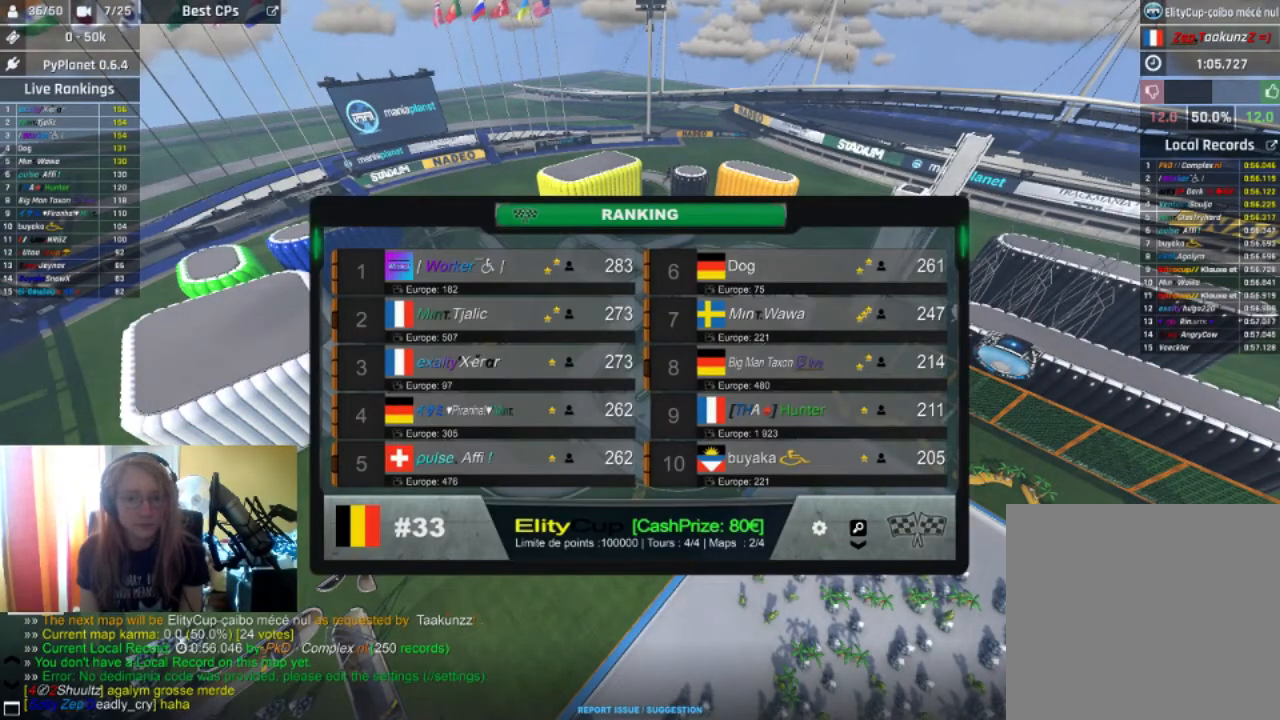
{"buttons": ["R1", "R2"], "left_stick": "center", "right_stick": "center", "events": []}
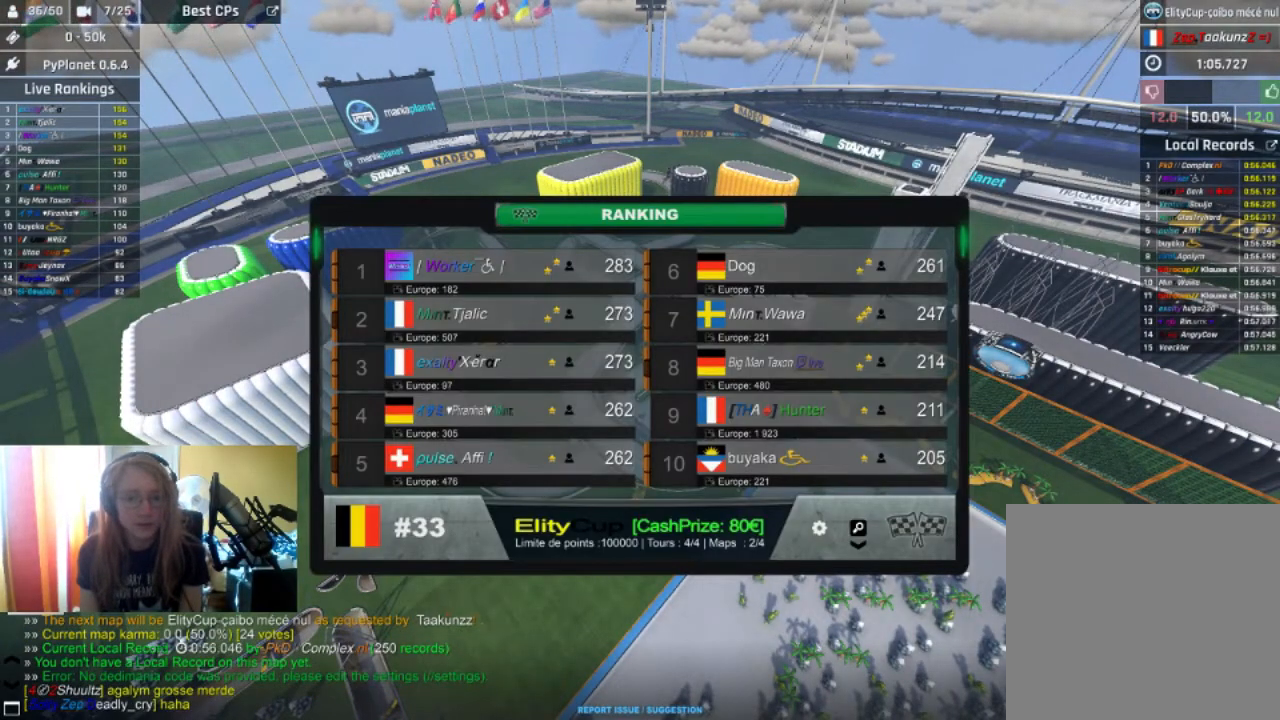
{"buttons": ["R2"], "left_stick": "center", "right_stick": "center", "events": [[167, "R1", "up"]]}
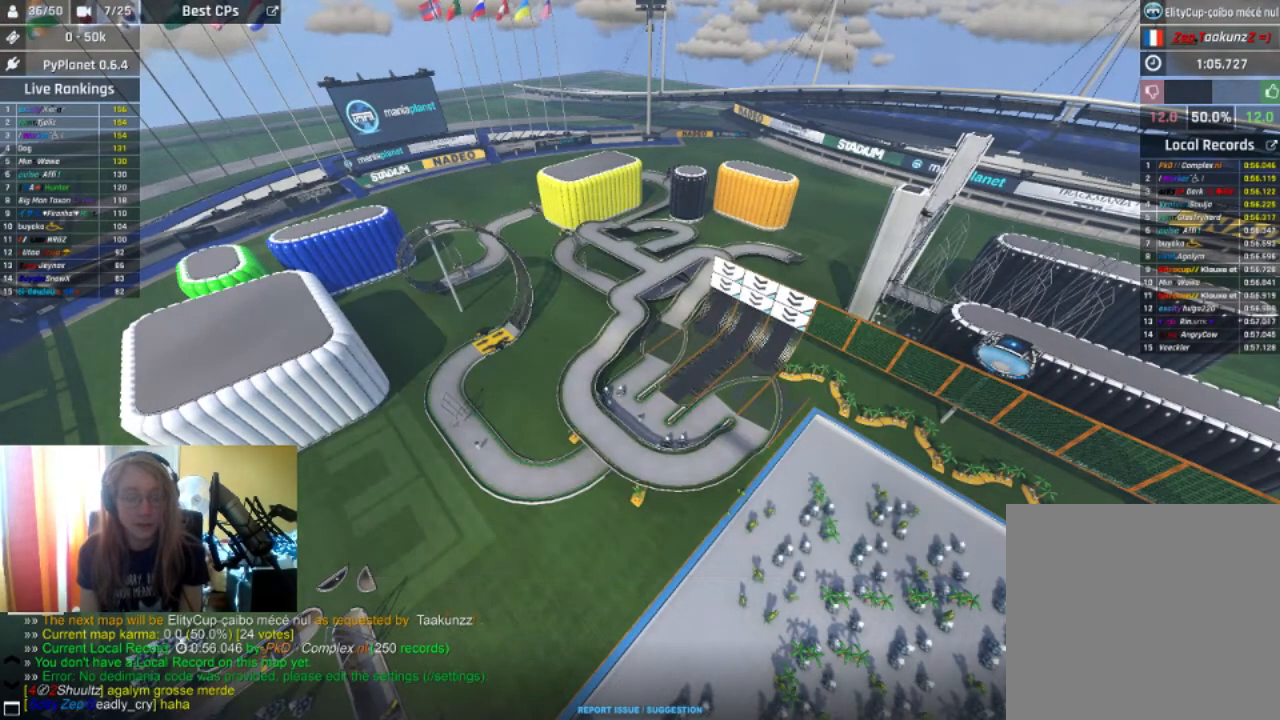
{"buttons": ["R2"], "left_stick": "center", "right_stick": "center", "events": []}
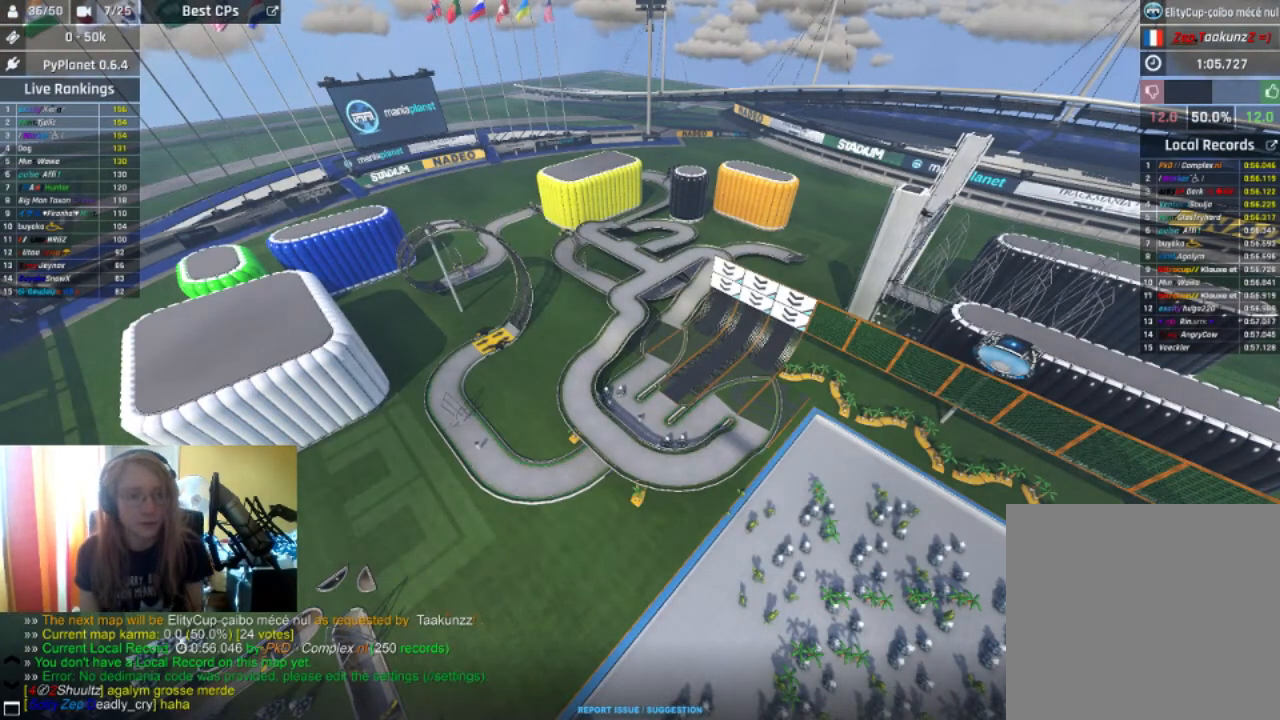
{"buttons": [], "left_stick": "center", "right_stick": "center", "events": [[133, "R2", "up"]]}
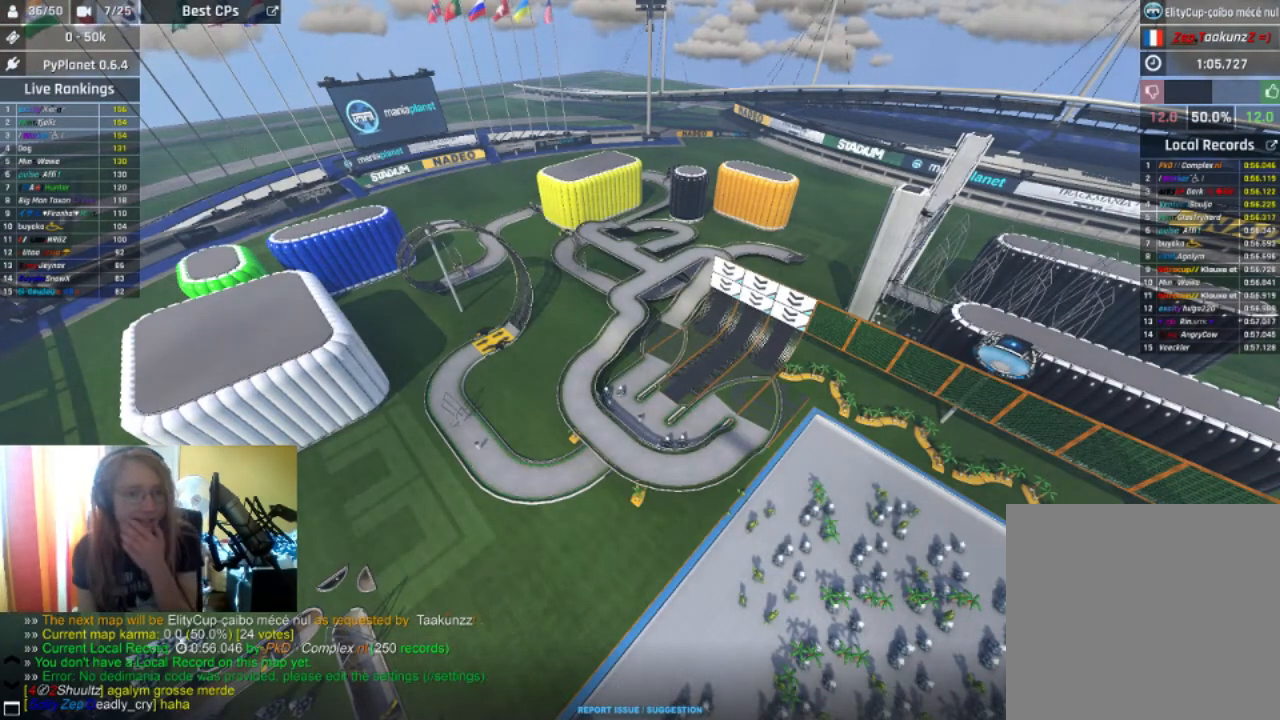
{"buttons": [], "left_stick": "center", "right_stick": "center", "events": []}
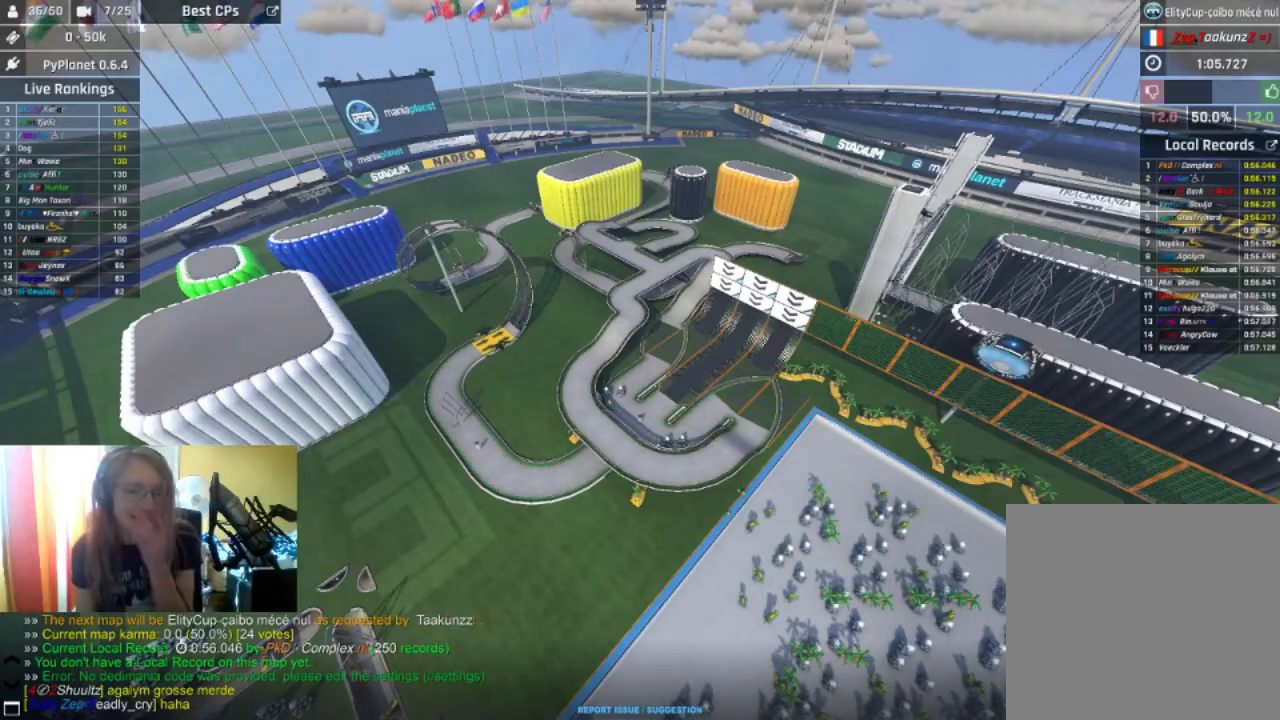
{"buttons": [], "left_stick": "center", "right_stick": "center", "events": []}
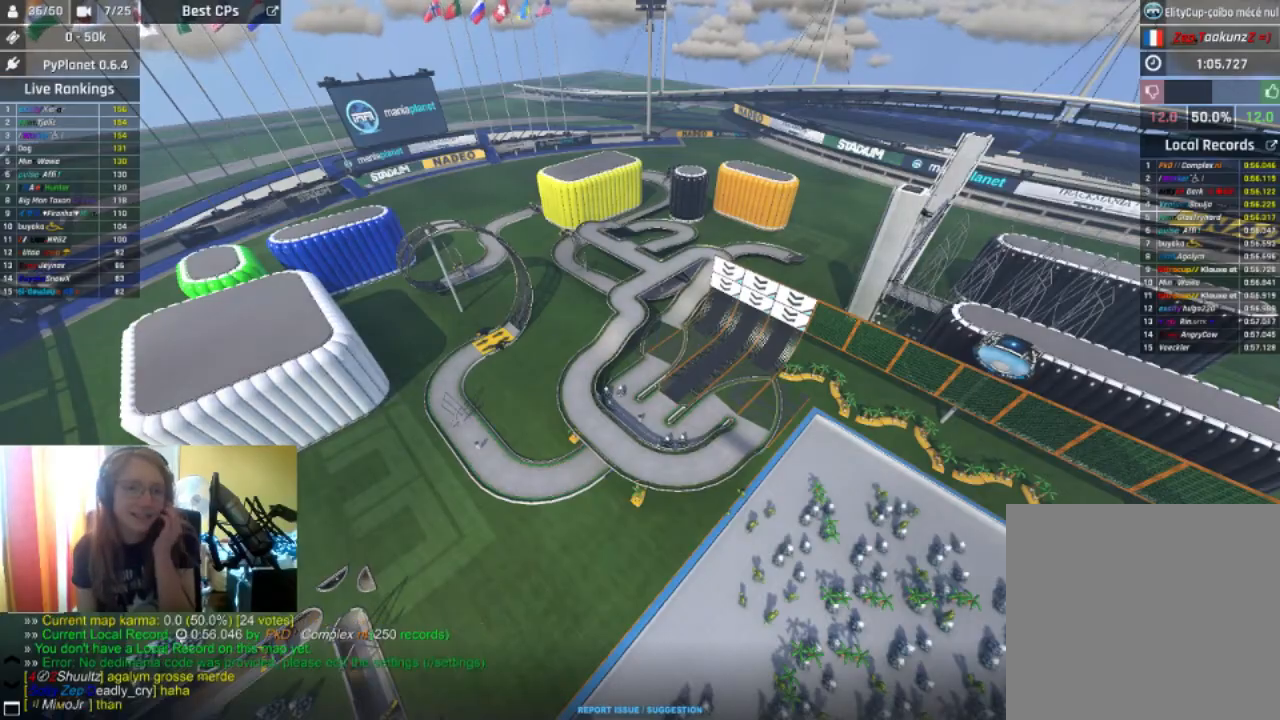
{"buttons": ["R2"], "left_stick": "right", "right_stick": "center"}
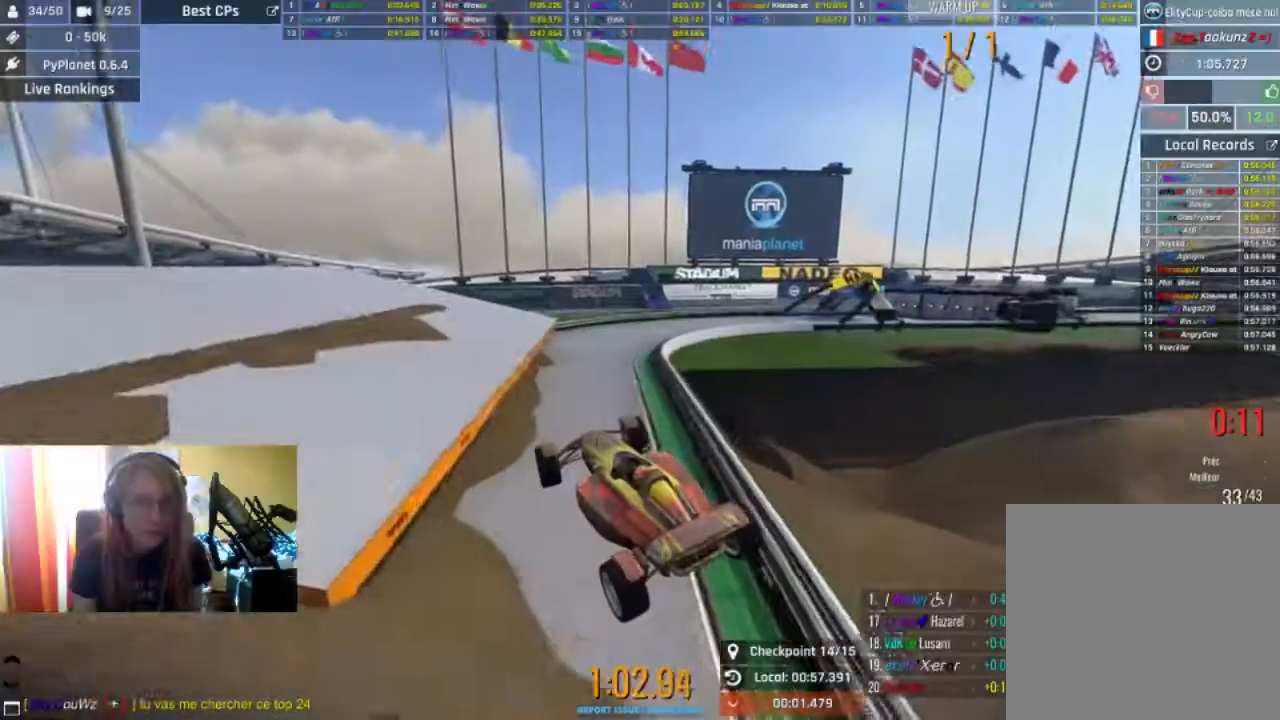
{"buttons": ["R2"], "left_stick": "right", "right_stick": "center", "events": []}
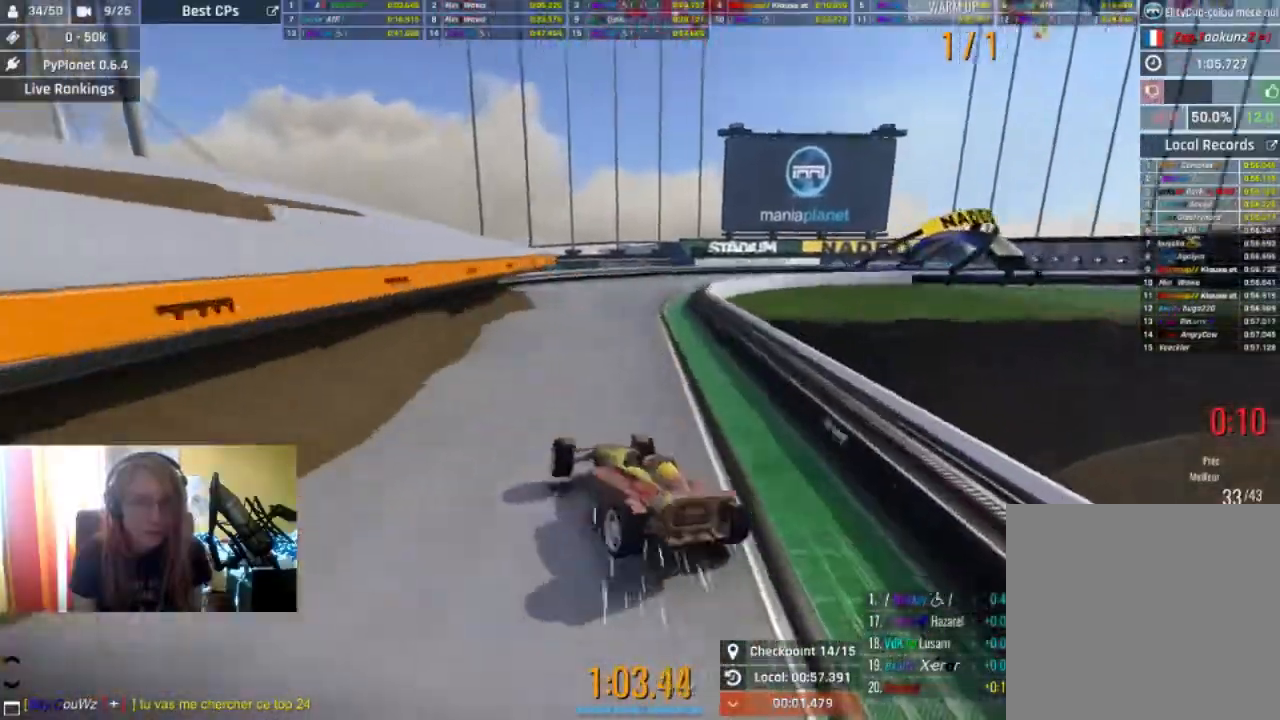
{"buttons": ["R2"], "left_stick": "right", "right_stick": "center", "events": [[300, "left_stick", "center"], [500, "left_stick", "right"]]}
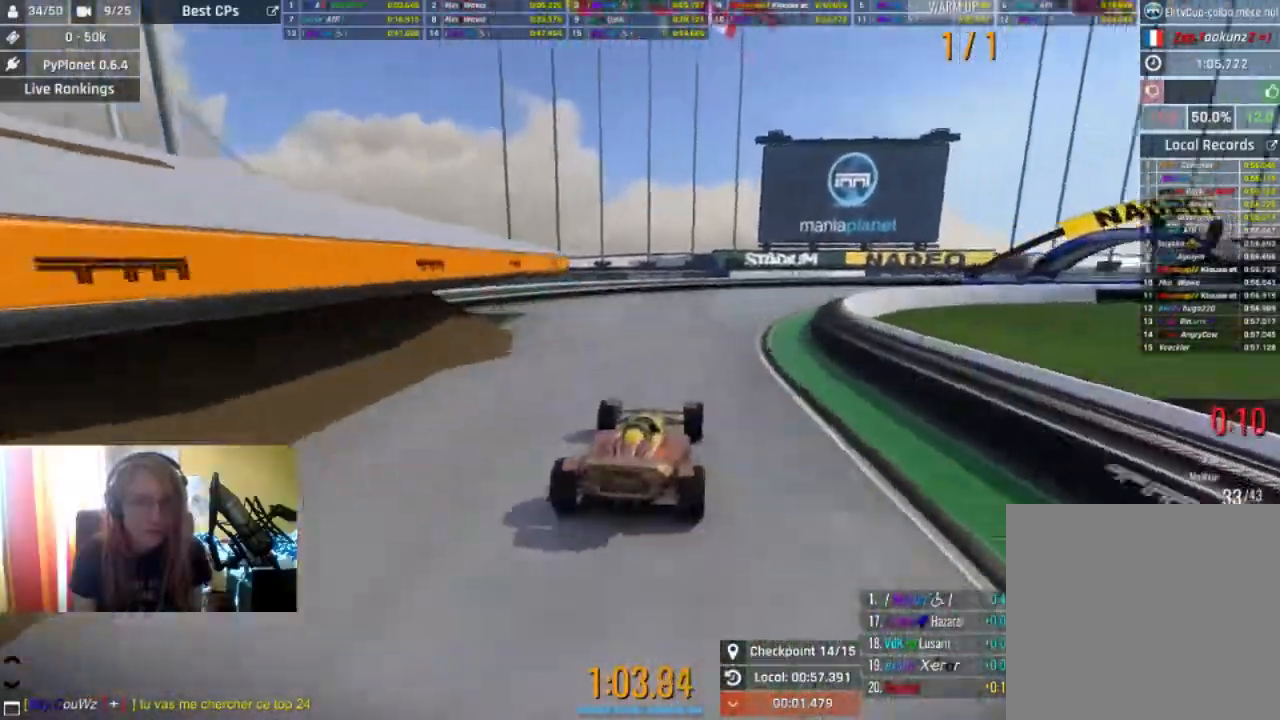
{"buttons": ["R2"], "left_stick": "right", "right_stick": "center", "events": [[300, "left_stick", "center"], [433, "left_stick", "right"]]}
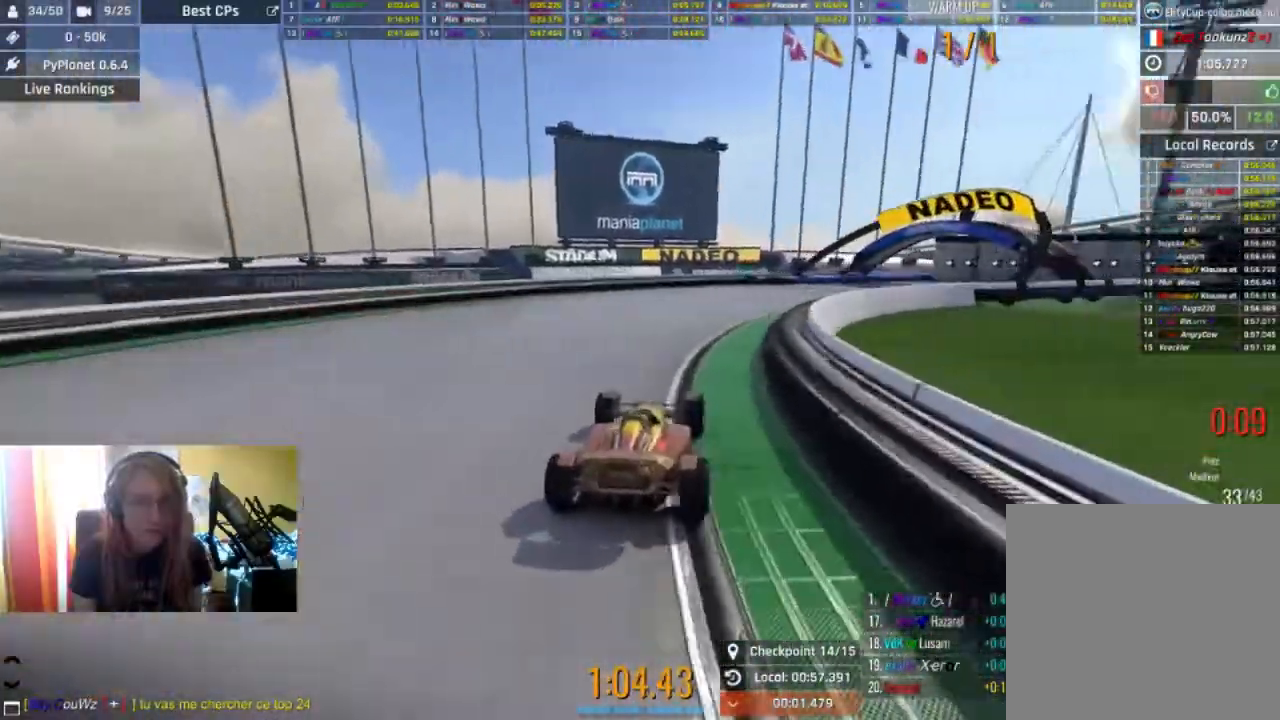
{"buttons": ["R2"], "left_stick": "right", "right_stick": "center", "events": [[300, "R2", "up"], [400, "R2", "down"]]}
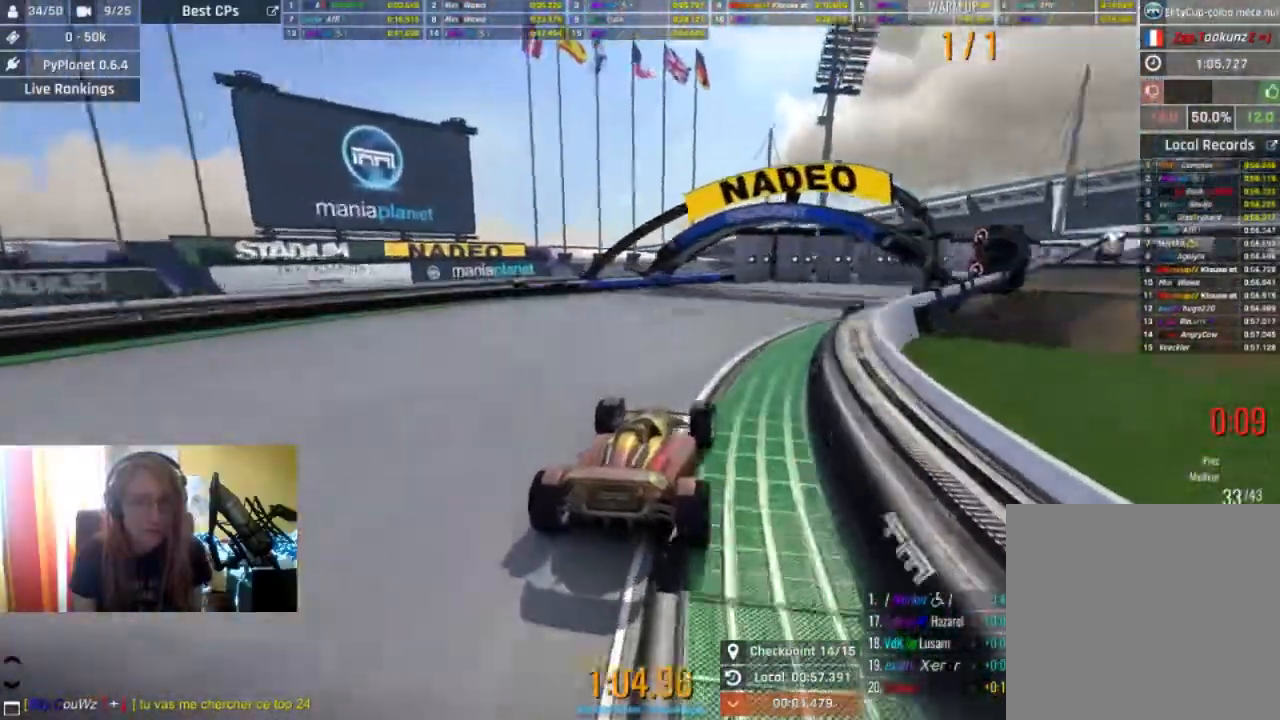
{"buttons": [], "left_stick": "center", "right_stick": "center", "events": [[333, "R2", "up"], [367, "left_stick", "center"]]}
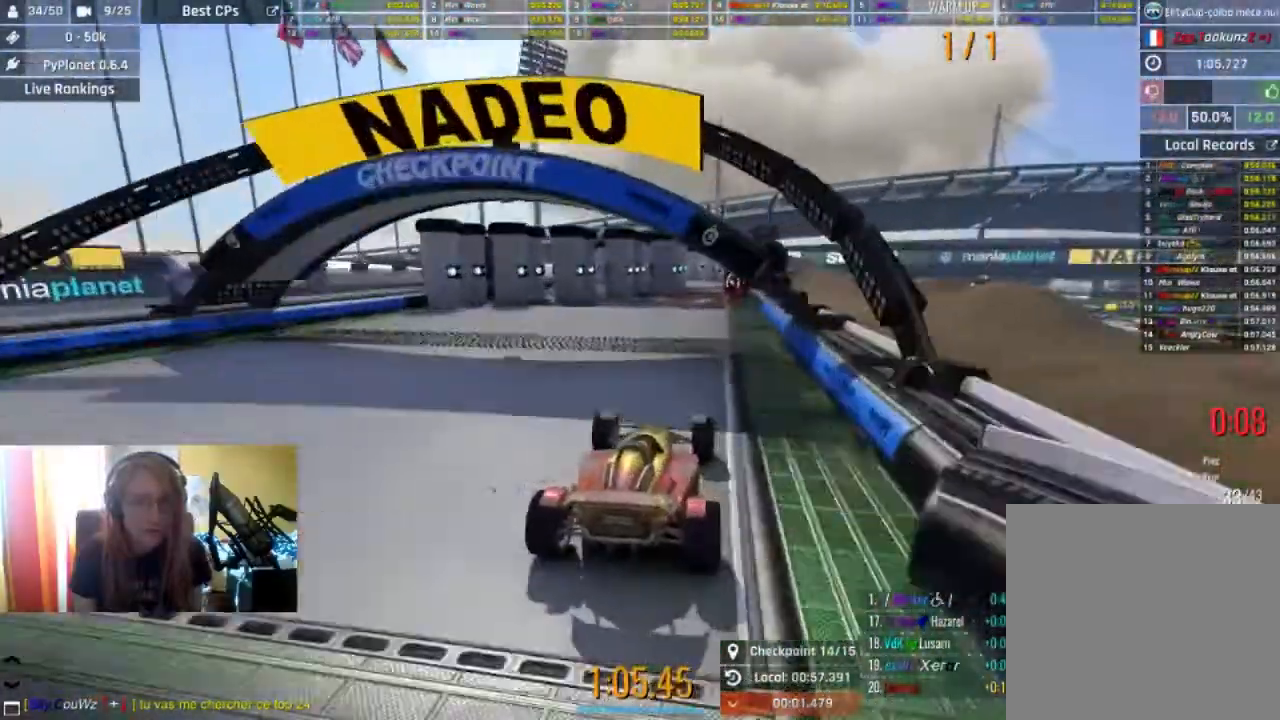
{"buttons": [], "left_stick": "center", "right_stick": "center", "events": [[167, "left_stick", "down-left"], [233, "left_stick", "center"]]}
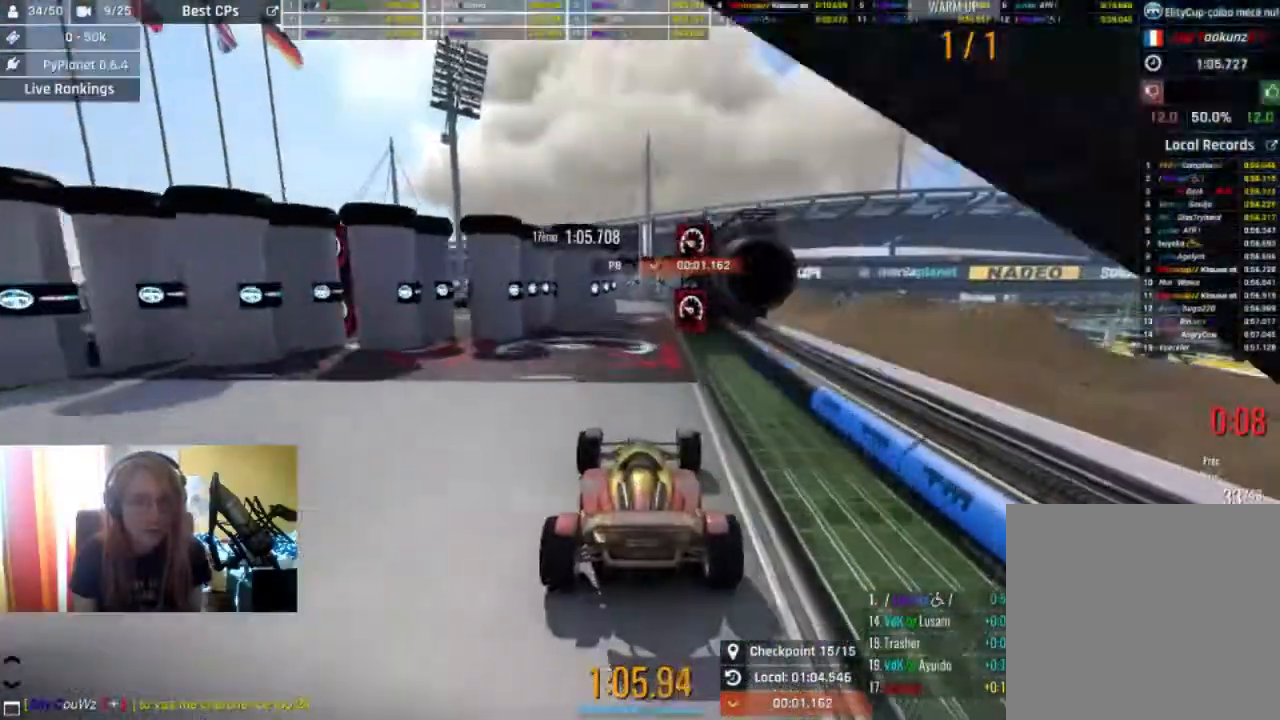
{"buttons": [], "left_stick": "center", "right_stick": "center", "events": []}
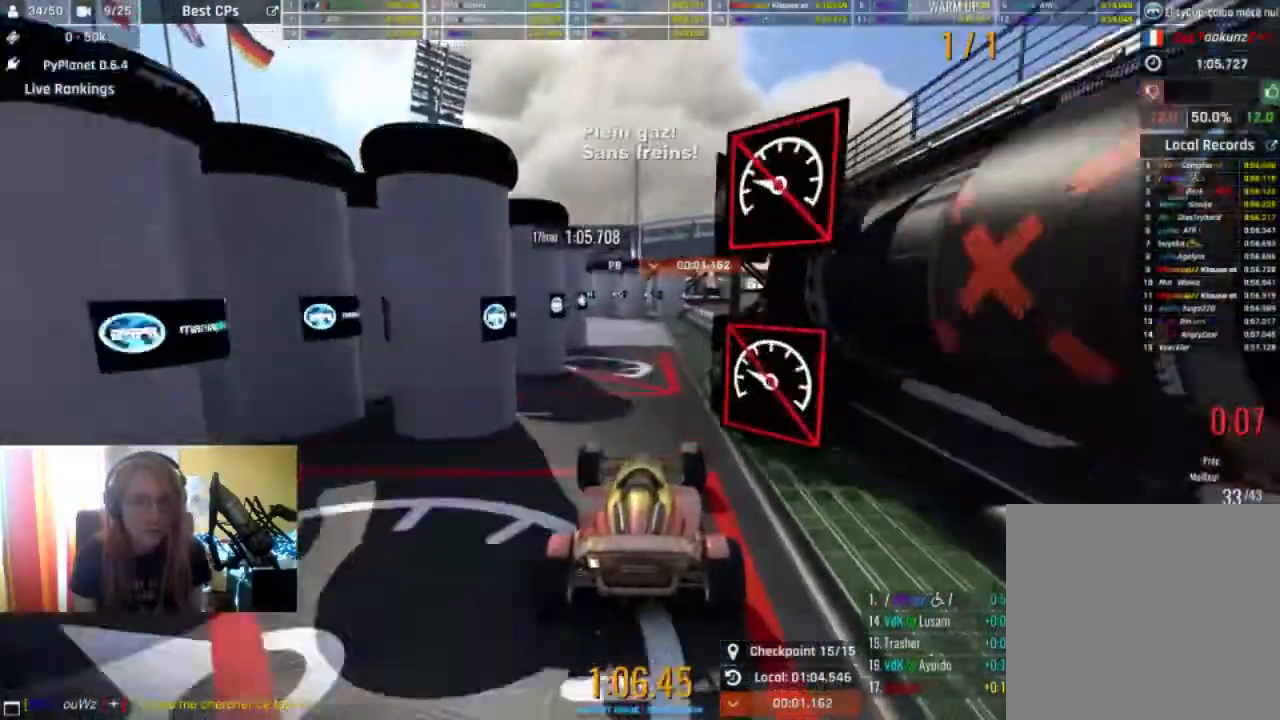
{"buttons": [], "left_stick": "left", "right_stick": "center", "events": [[267, "left_stick", "left"]]}
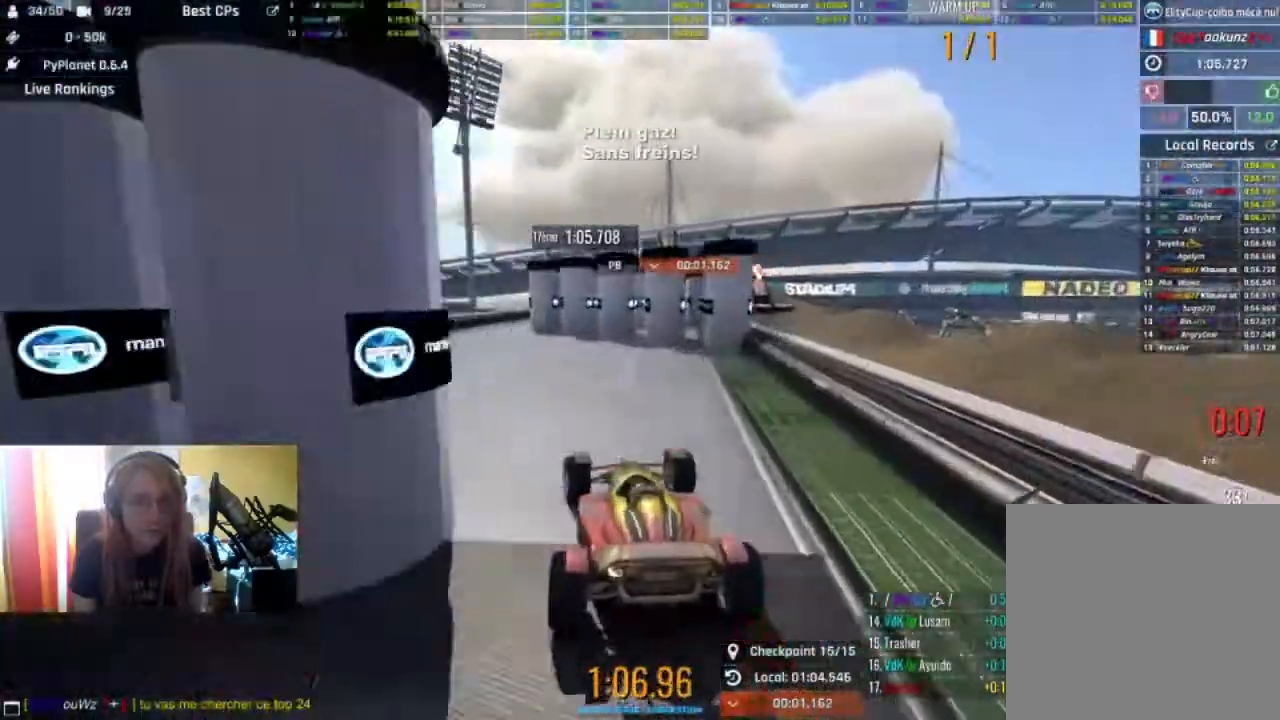
{"buttons": [], "left_stick": "right", "right_stick": "center", "events": [[233, "left_stick", "center"], [400, "left_stick", "right"]]}
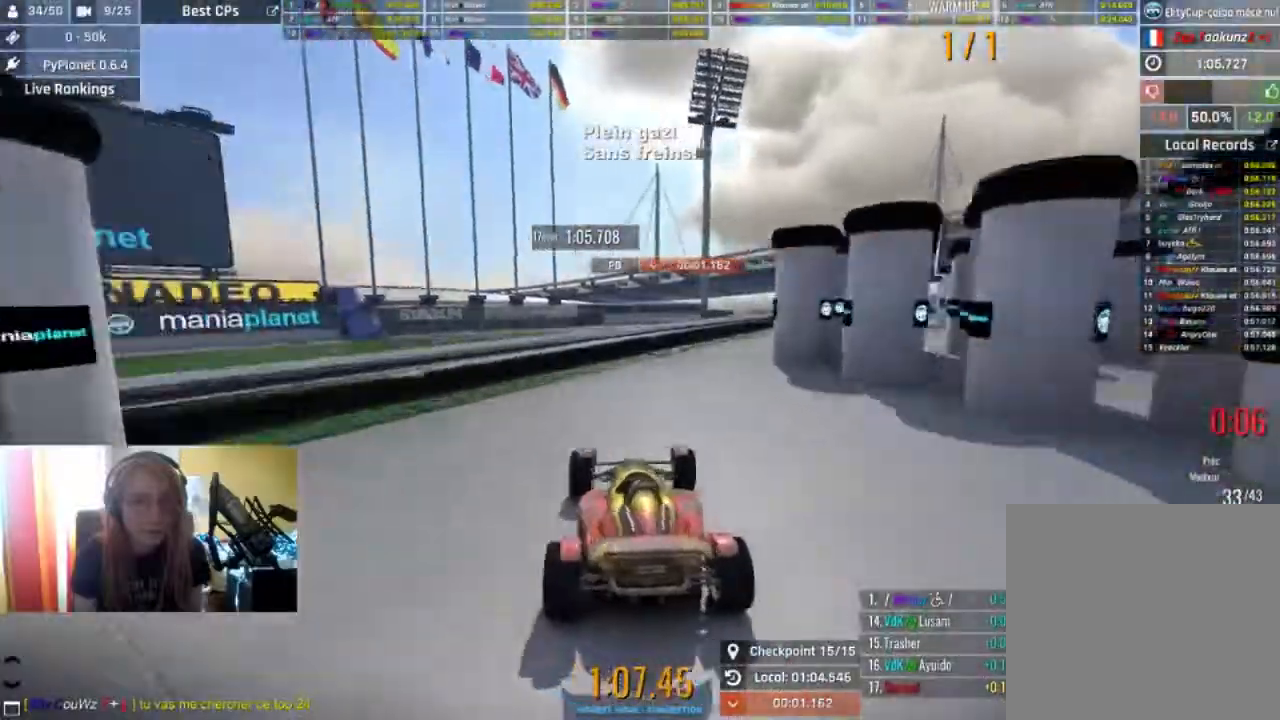
{"buttons": [], "left_stick": "center", "right_stick": "center", "events": [[467, "left_stick", "center"]]}
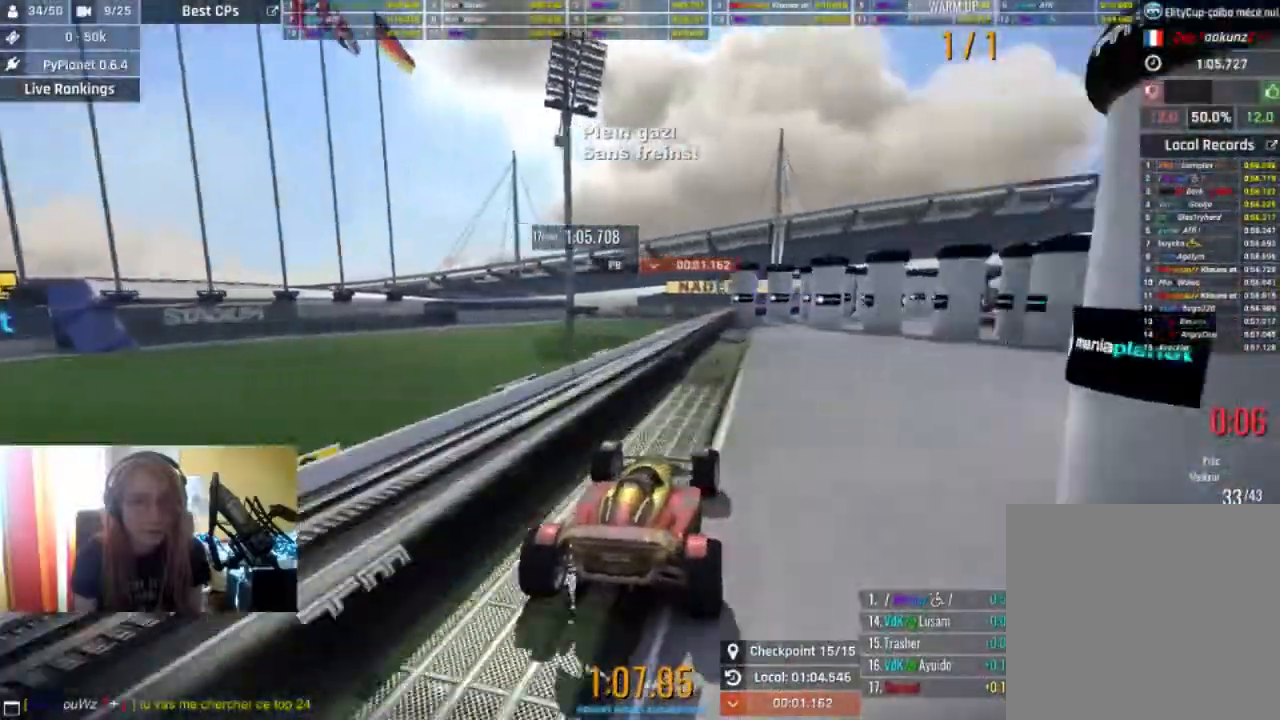
{"buttons": [], "left_stick": "center", "right_stick": "center"}
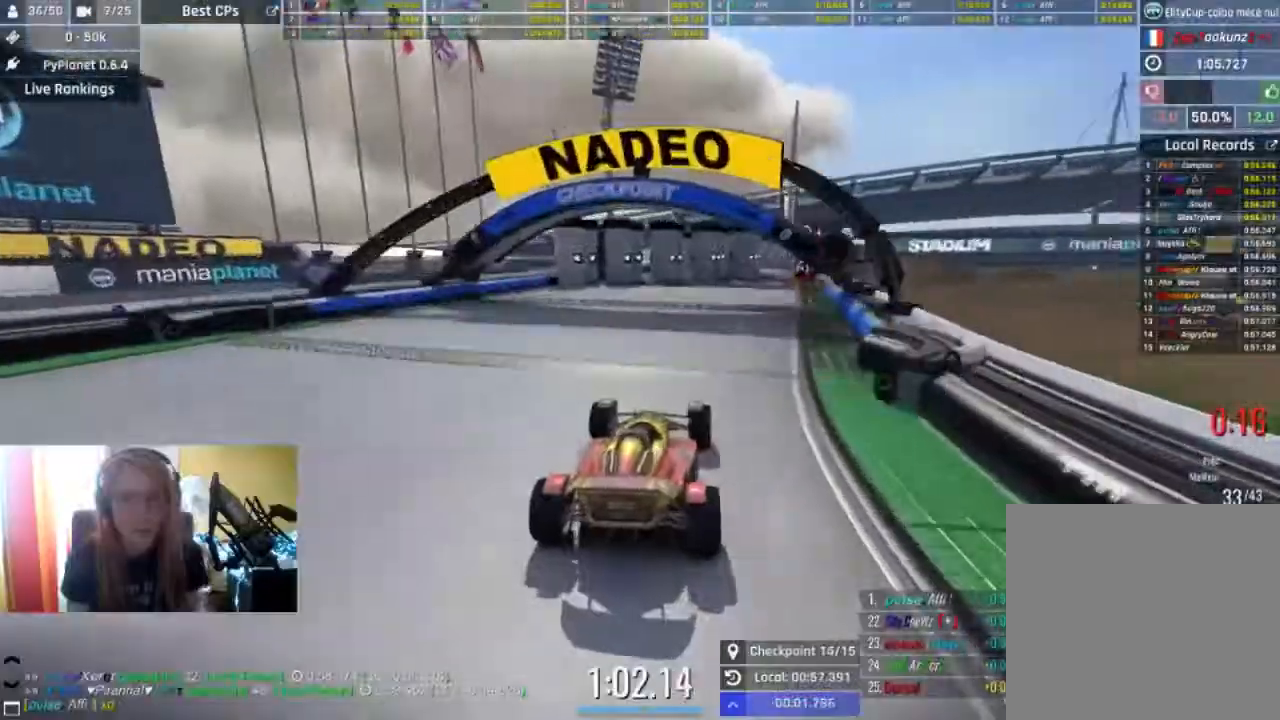
{"buttons": [], "left_stick": "center", "right_stick": "center", "events": [[233, "left_stick", "right"], [267, "R2", "down"], [300, "left_stick", "center"], [433, "R2", "up"]]}